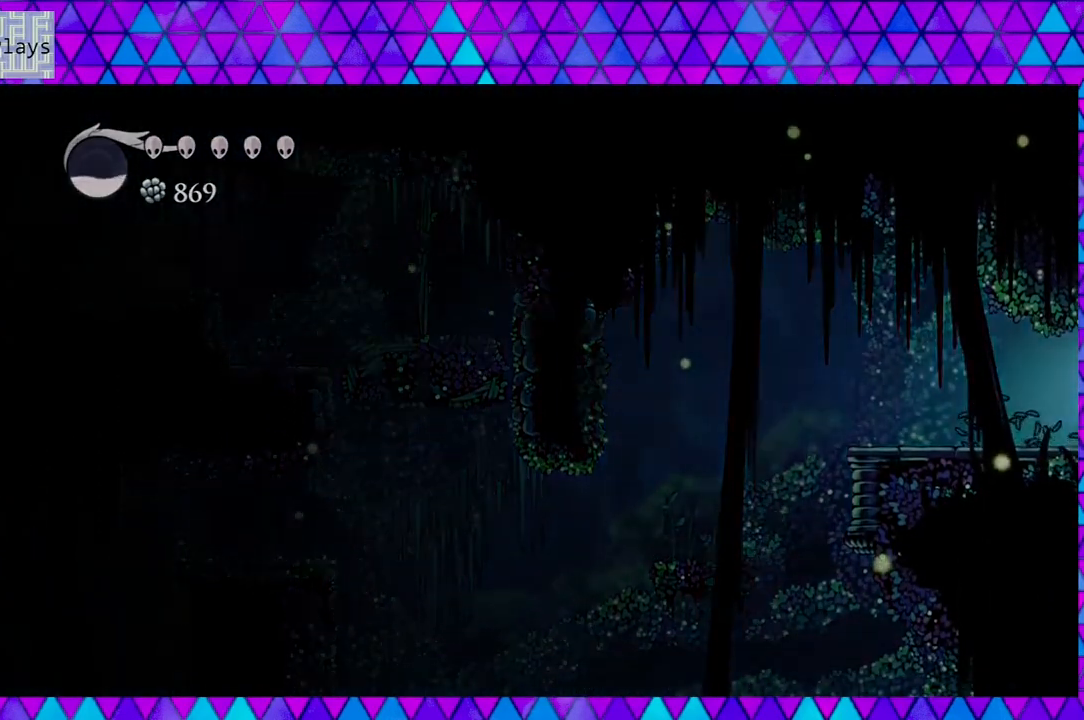
Gameplay with a controller (Nintendo layout); each line is a JSON object with the inputs held at the frame after it. "events" lists button and stick changes between this image and that frame as [ms after this image, input, new state], when the widget could be followed in between. Not read: L3 R3.
{"buttons": [], "left_stick": "center", "right_stick": "center", "events": [[483, "DPAD_RIGHT", "up"]]}
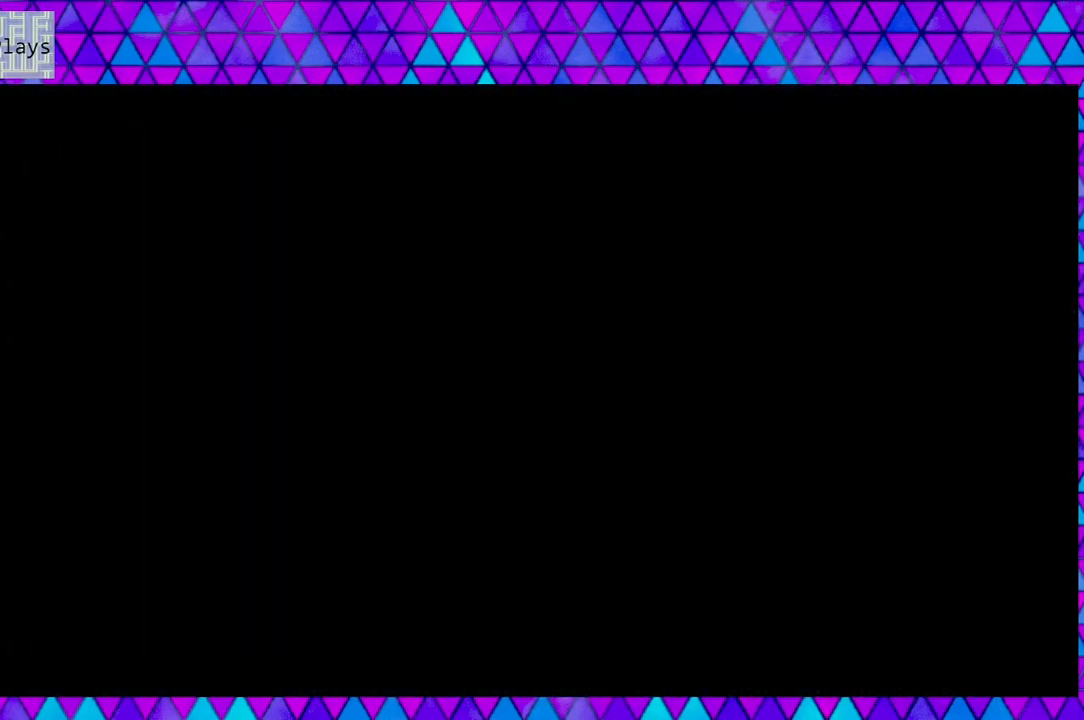
{"buttons": [], "left_stick": "center", "right_stick": "center", "events": []}
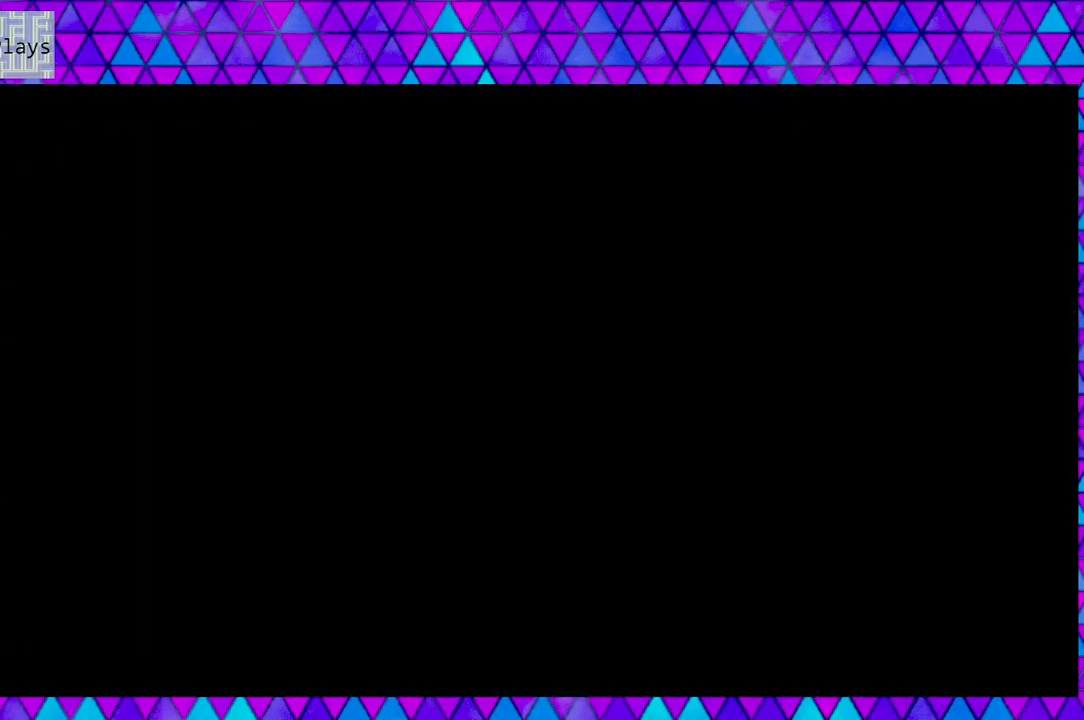
{"buttons": [], "left_stick": "center", "right_stick": "center", "events": []}
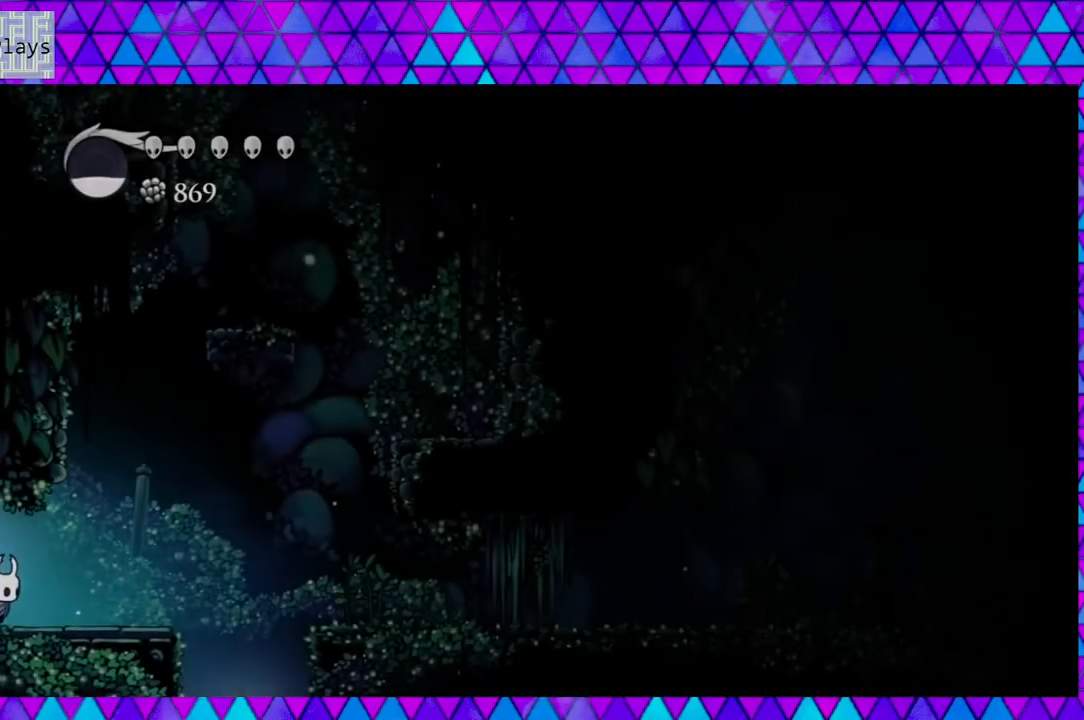
{"buttons": ["B", "DPAD_RIGHT"], "left_stick": "center", "right_stick": "center", "events": [[217, "DPAD_RIGHT", "down"], [500, "B", "down"]]}
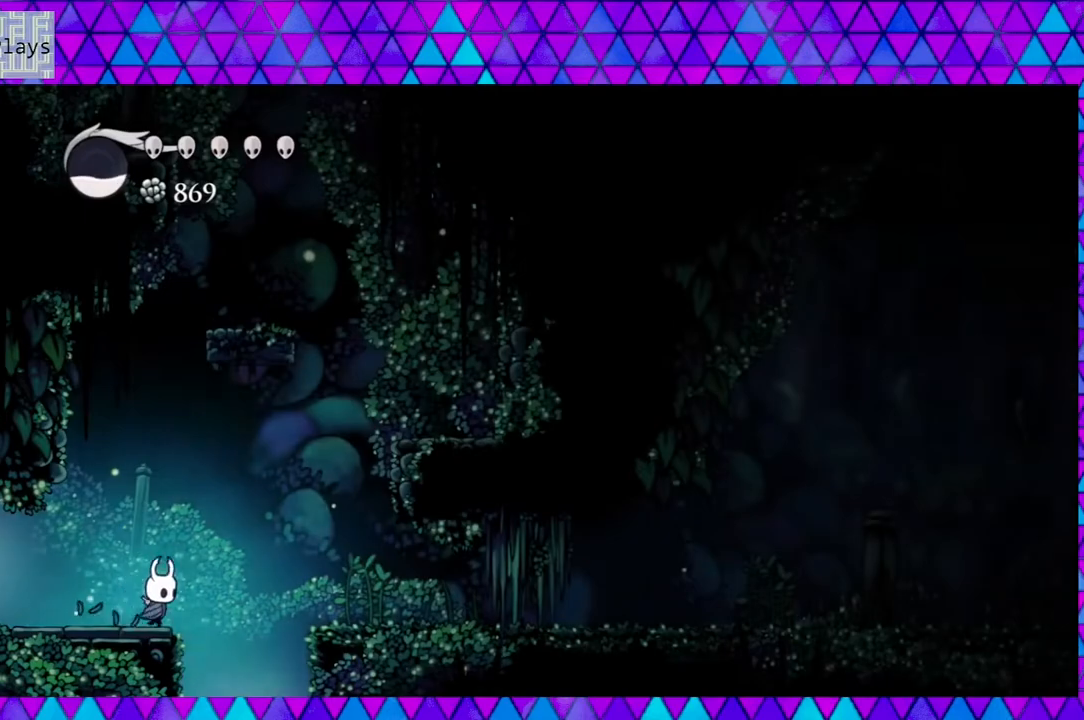
{"buttons": ["DPAD_RIGHT"], "left_stick": "center", "right_stick": "center", "events": [[333, "B", "up"]]}
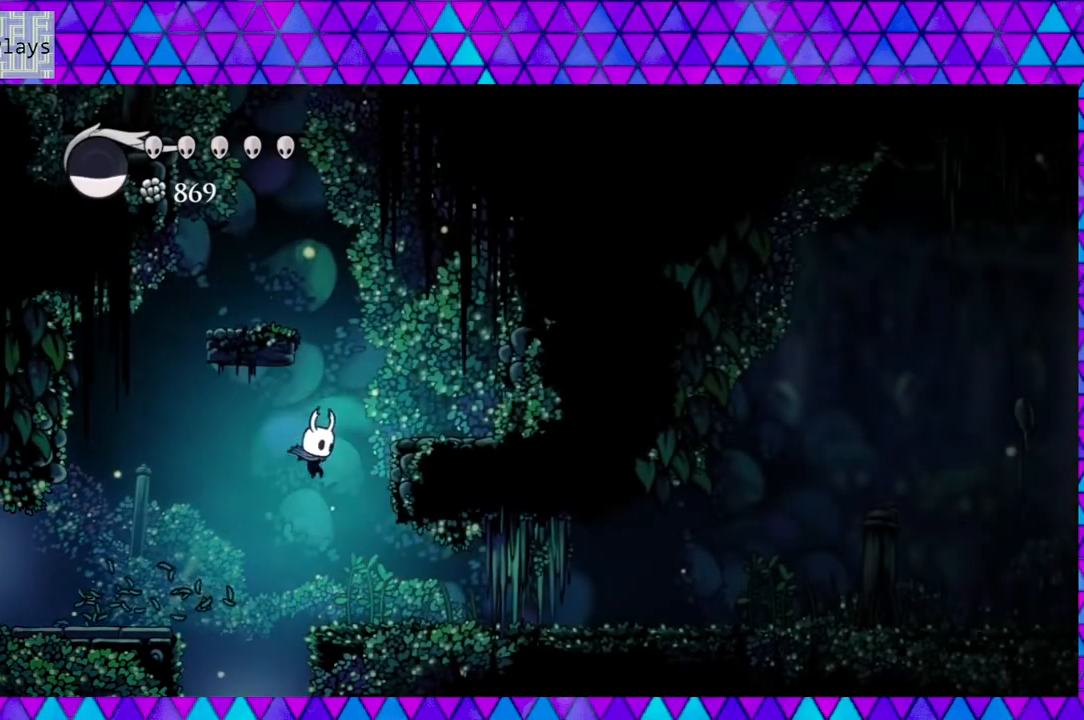
{"buttons": ["DPAD_RIGHT"], "left_stick": "center", "right_stick": "center", "events": []}
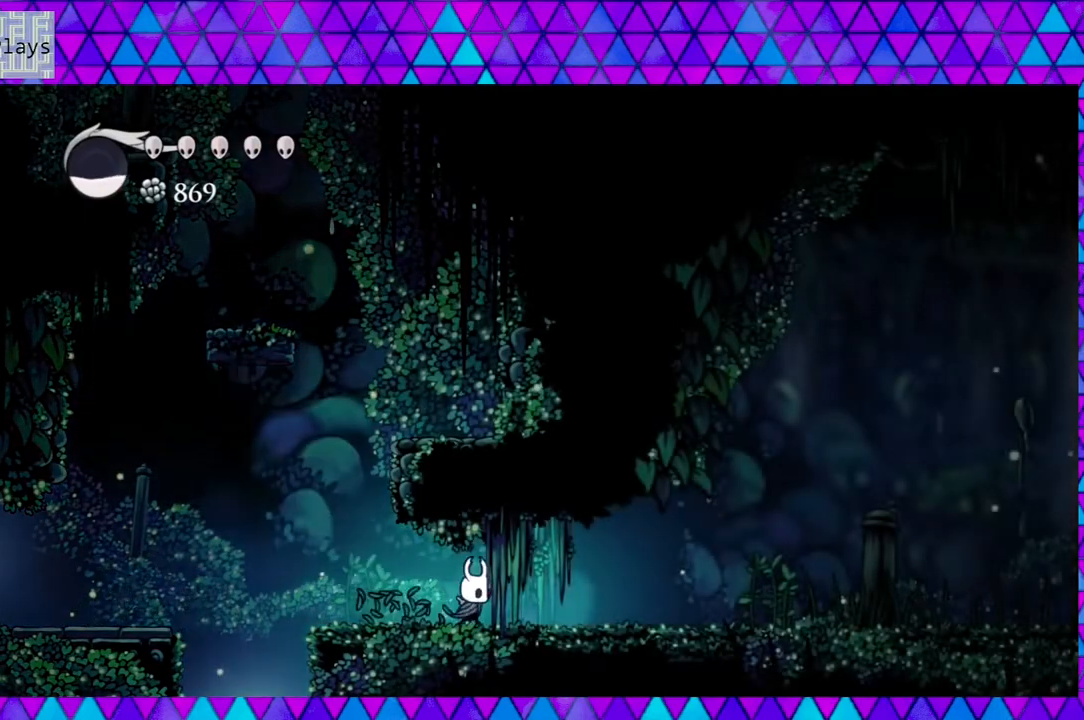
{"buttons": ["DPAD_RIGHT"], "left_stick": "center", "right_stick": "center", "events": []}
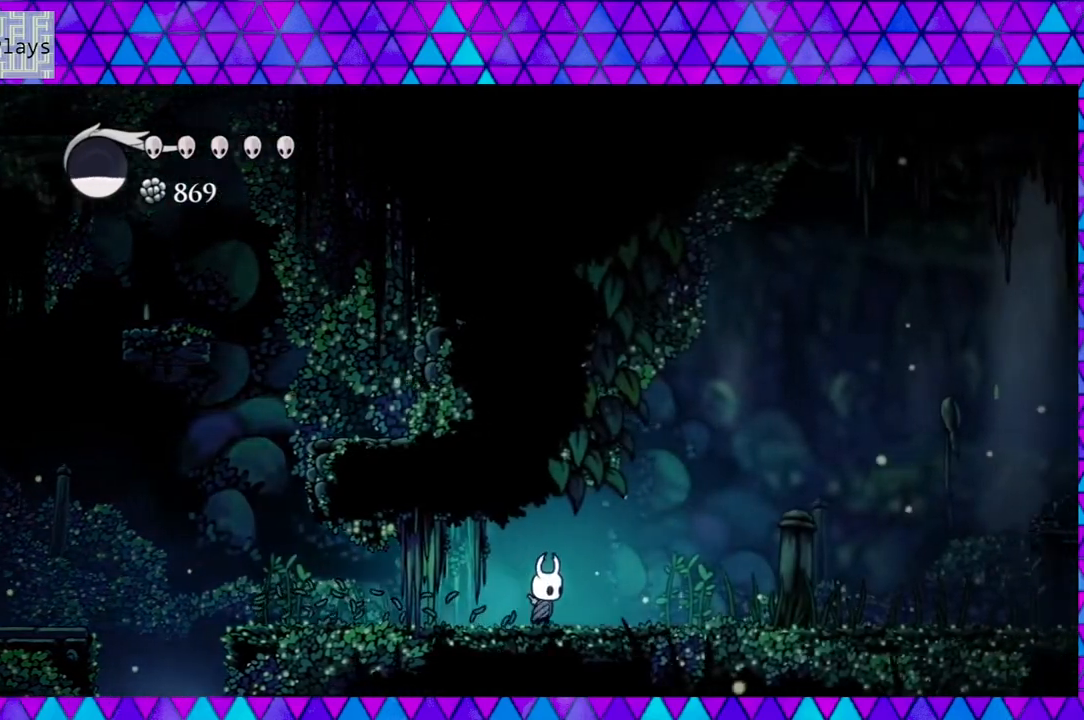
{"buttons": ["Y", "DPAD_RIGHT"], "left_stick": "center", "right_stick": "center", "events": [[450, "Y", "down"]]}
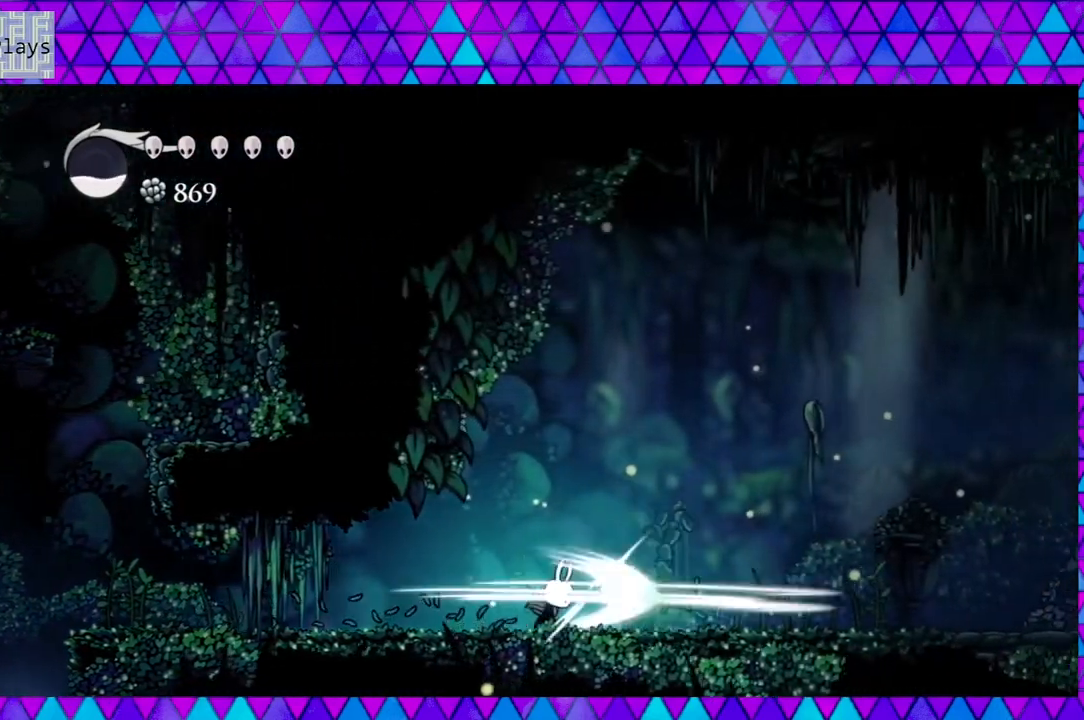
{"buttons": ["DPAD_RIGHT"], "left_stick": "center", "right_stick": "center", "events": [[83, "Y", "up"]]}
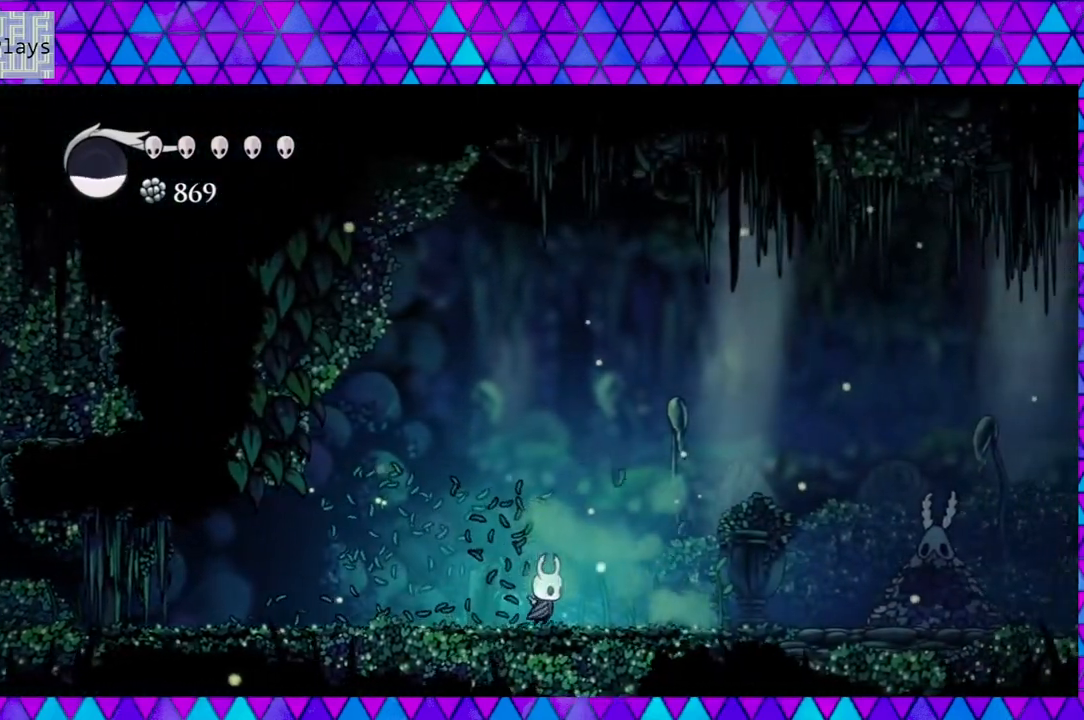
{"buttons": ["DPAD_RIGHT"], "left_stick": "center", "right_stick": "center", "events": []}
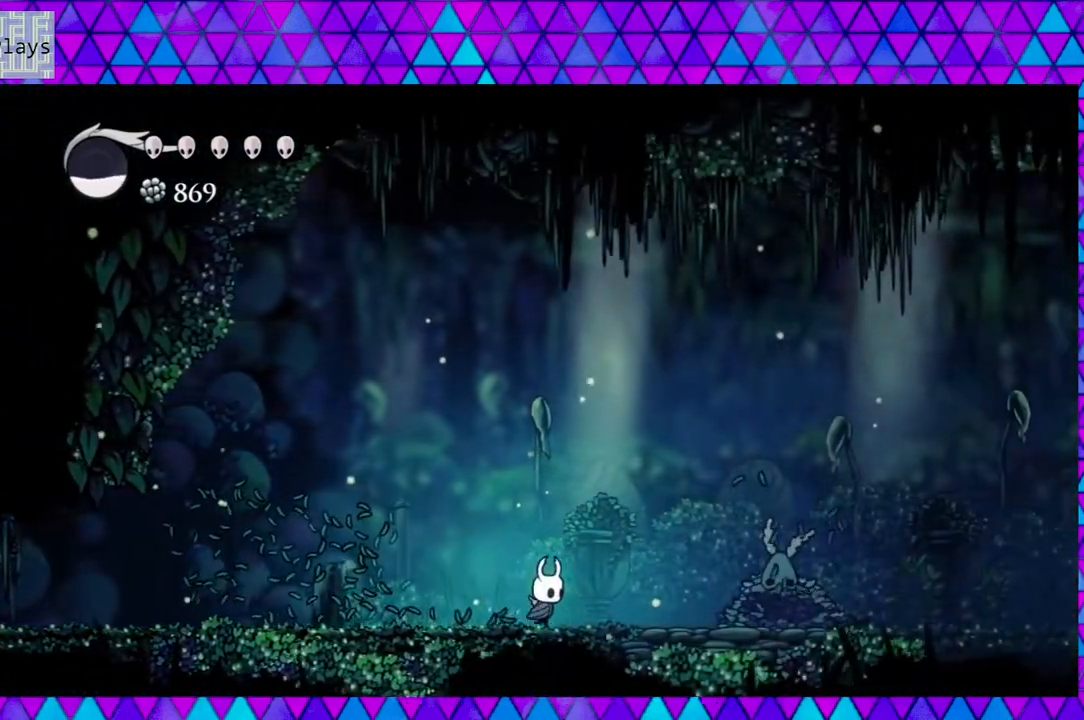
{"buttons": ["B", "DPAD_RIGHT"], "left_stick": "center", "right_stick": "center", "events": [[350, "B", "down"]]}
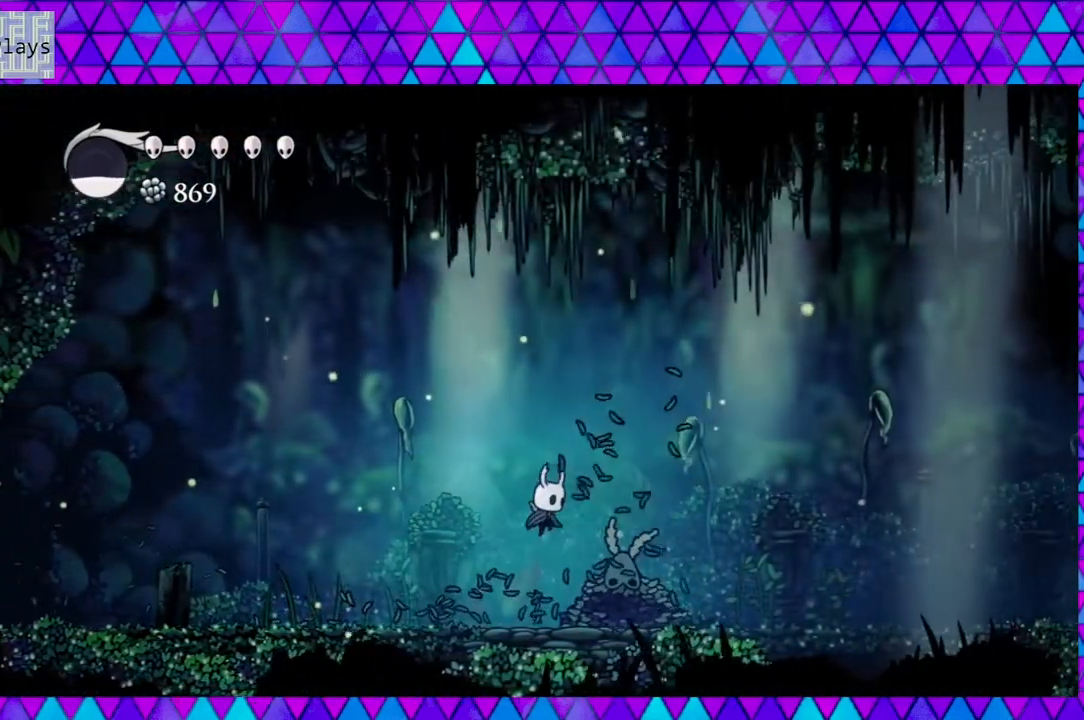
{"buttons": ["B", "Y", "DPAD_DOWN", "DPAD_RIGHT"], "left_stick": "center", "right_stick": "center", "events": [[333, "DPAD_DOWN", "down"], [333, "Y", "down"]]}
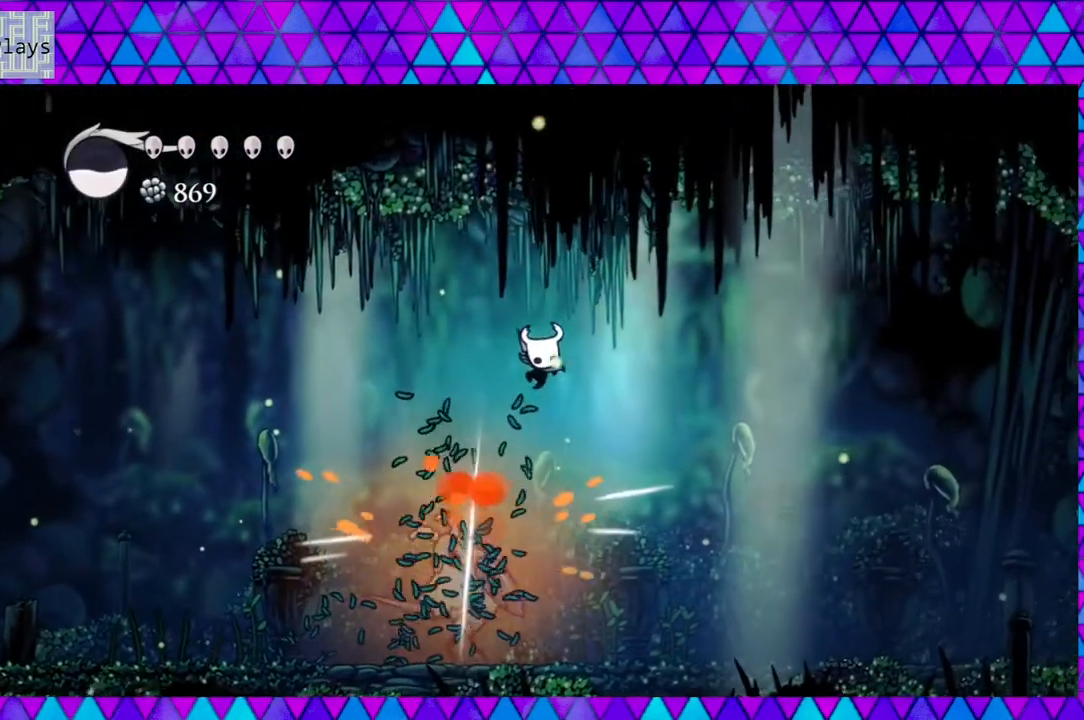
{"buttons": ["DPAD_RIGHT"], "left_stick": "center", "right_stick": "center", "events": [[50, "DPAD_DOWN", "up"], [117, "Y", "up"], [150, "B", "up"]]}
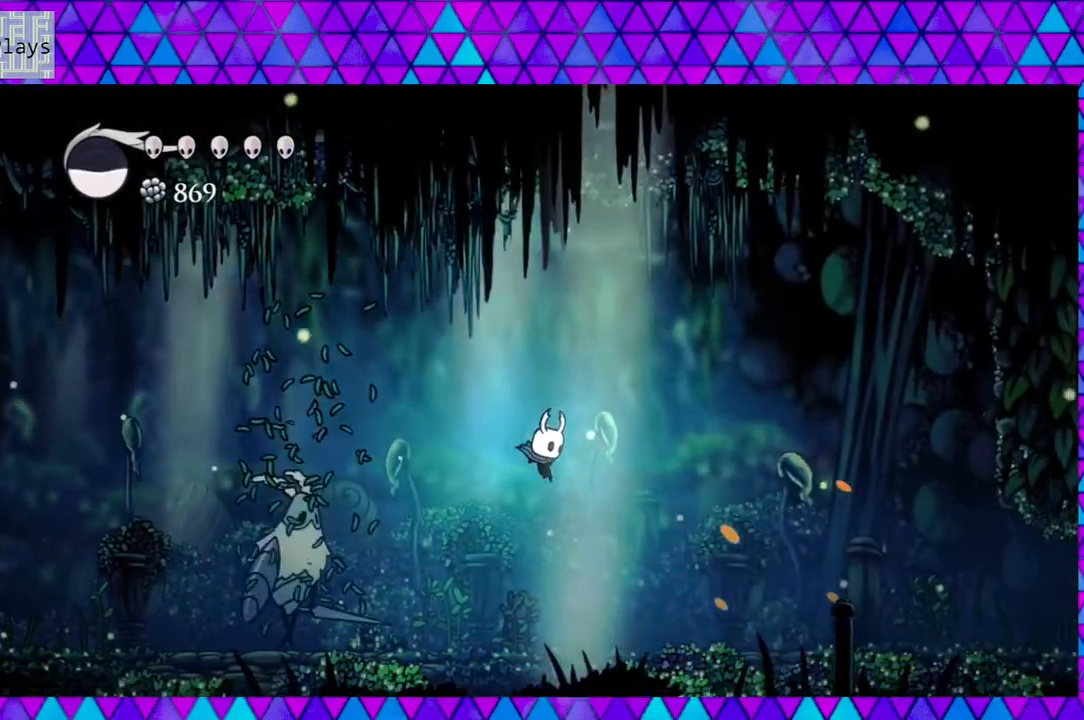
{"buttons": ["DPAD_RIGHT"], "left_stick": "center", "right_stick": "center", "events": []}
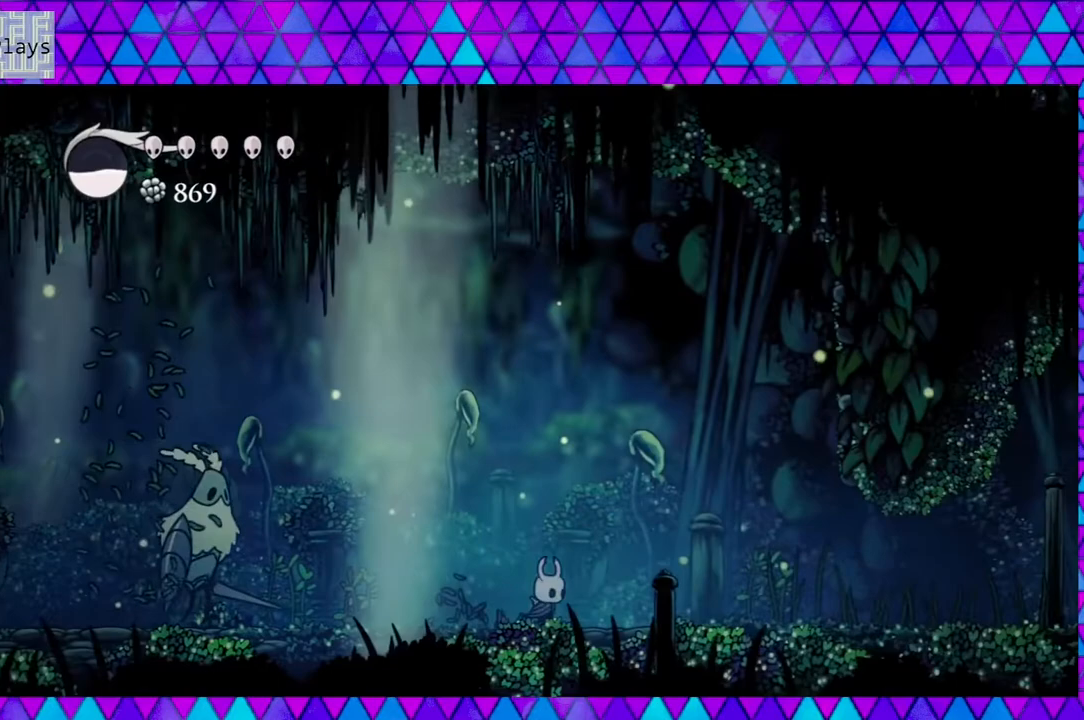
{"buttons": ["DPAD_RIGHT"], "left_stick": "center", "right_stick": "center", "events": []}
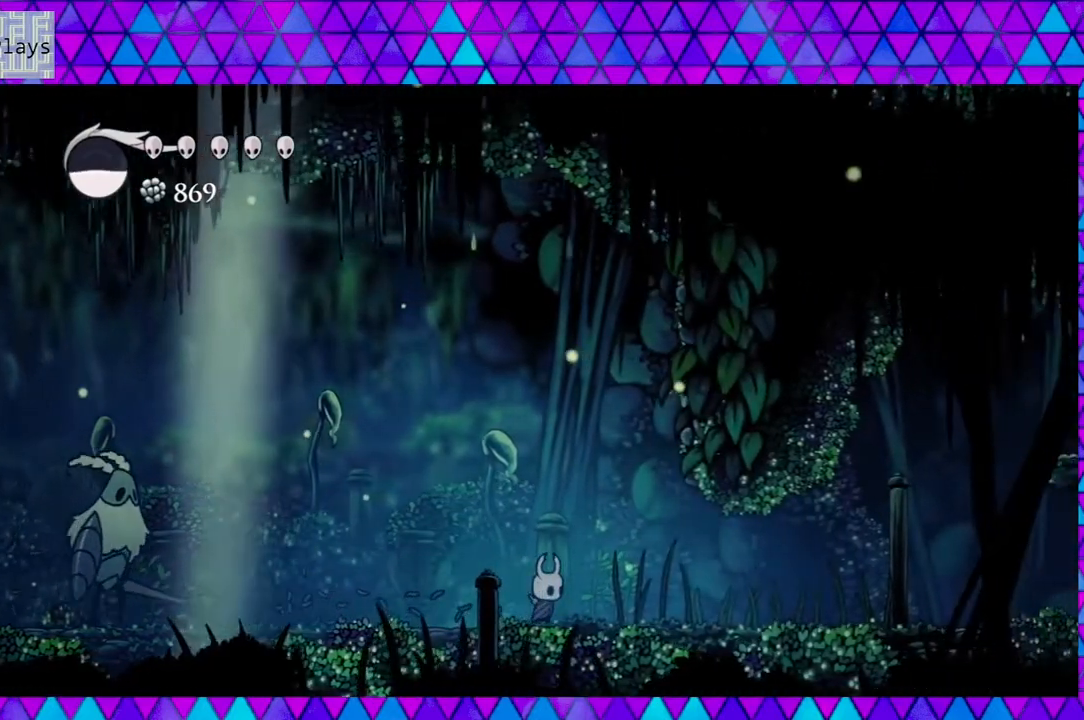
{"buttons": ["DPAD_RIGHT"], "left_stick": "center", "right_stick": "center", "events": []}
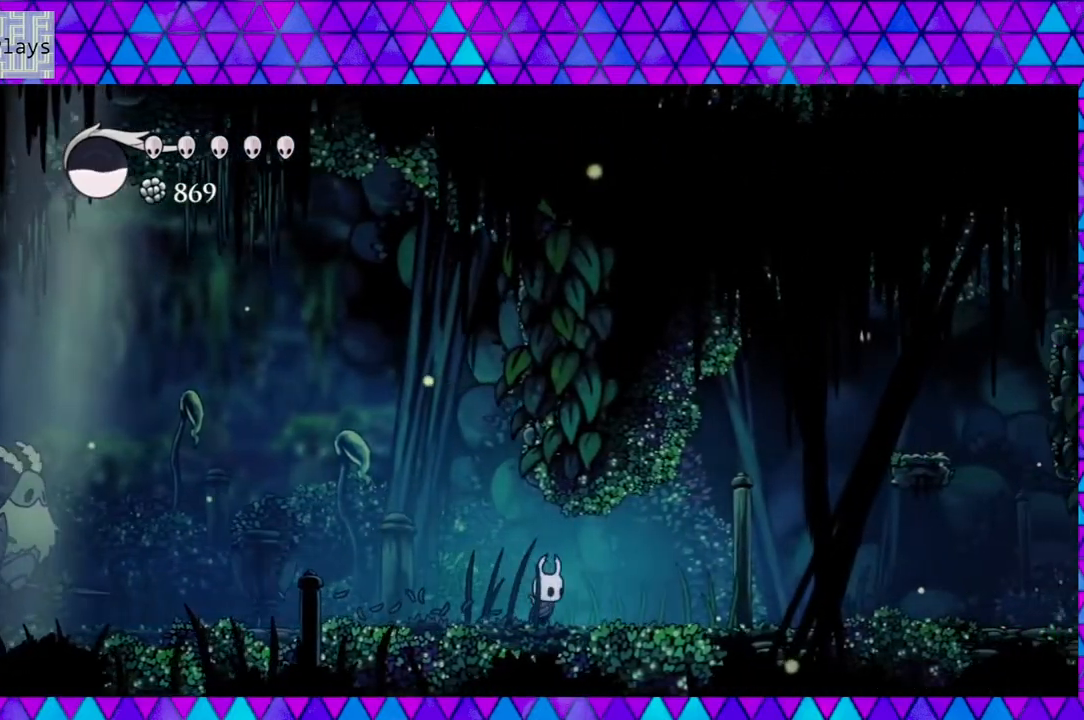
{"buttons": ["DPAD_RIGHT"], "left_stick": "center", "right_stick": "center", "events": []}
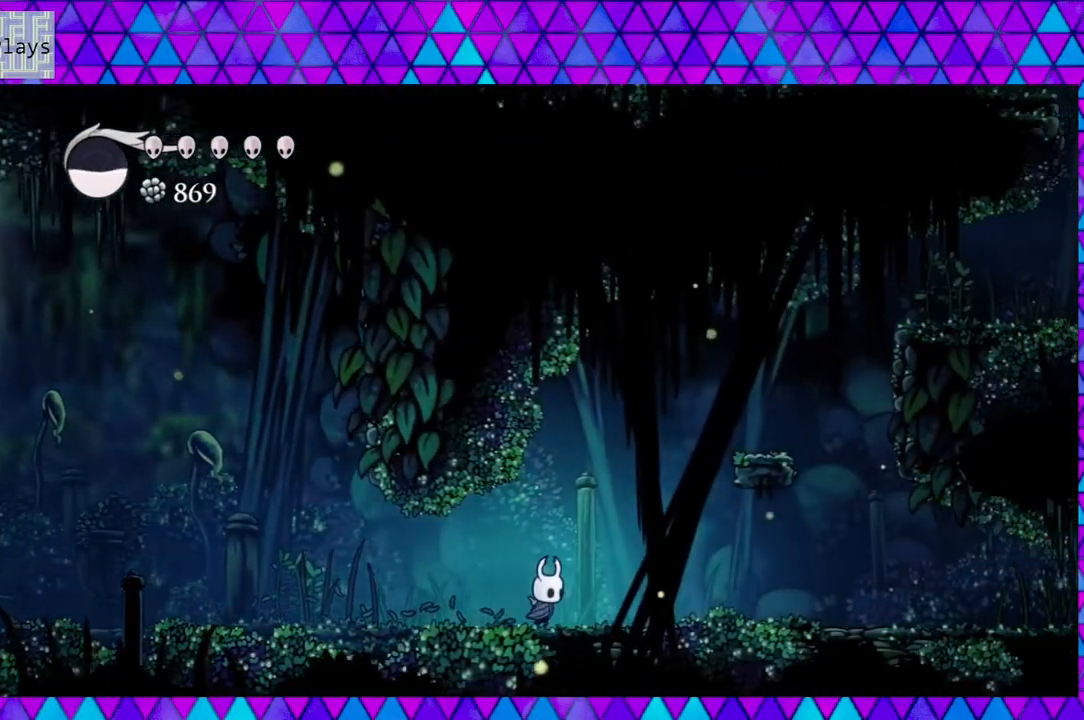
{"buttons": ["B", "DPAD_RIGHT"], "left_stick": "center", "right_stick": "center", "events": [[117, "B", "down"]]}
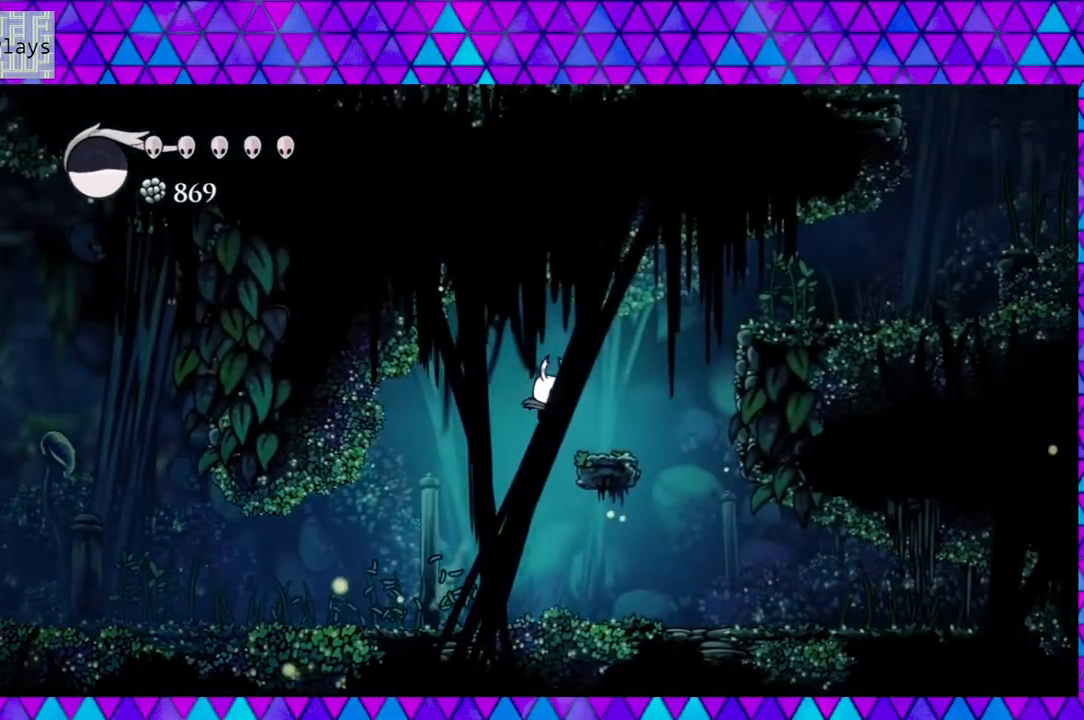
{"buttons": ["DPAD_RIGHT"], "left_stick": "center", "right_stick": "center", "events": [[100, "B", "up"], [233, "DPAD_RIGHT", "up"], [400, "DPAD_RIGHT", "down"]]}
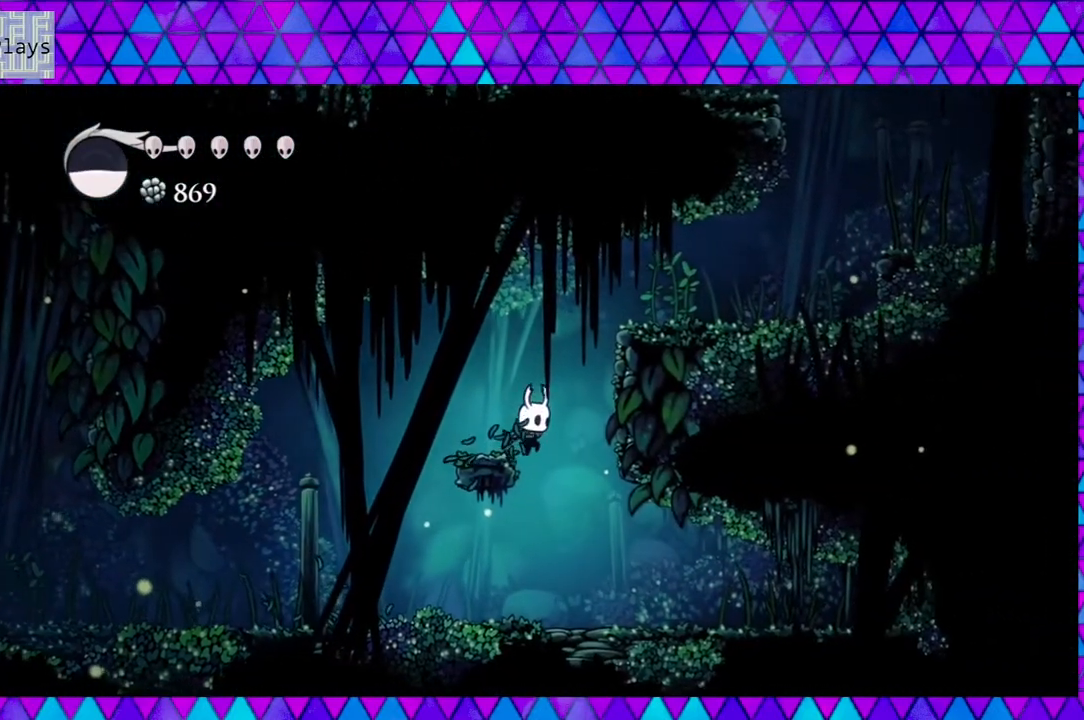
{"buttons": ["DPAD_RIGHT"], "left_stick": "center", "right_stick": "center", "events": []}
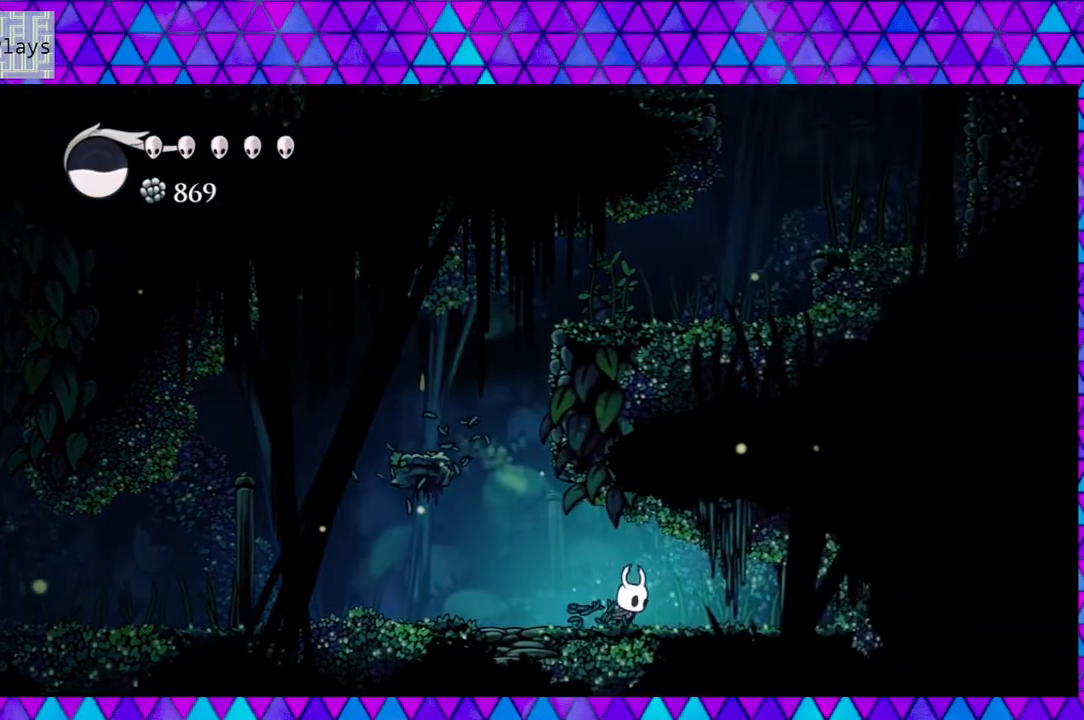
{"buttons": ["DPAD_RIGHT"], "left_stick": "center", "right_stick": "center", "events": [[33, "Y", "down"], [200, "Y", "up"]]}
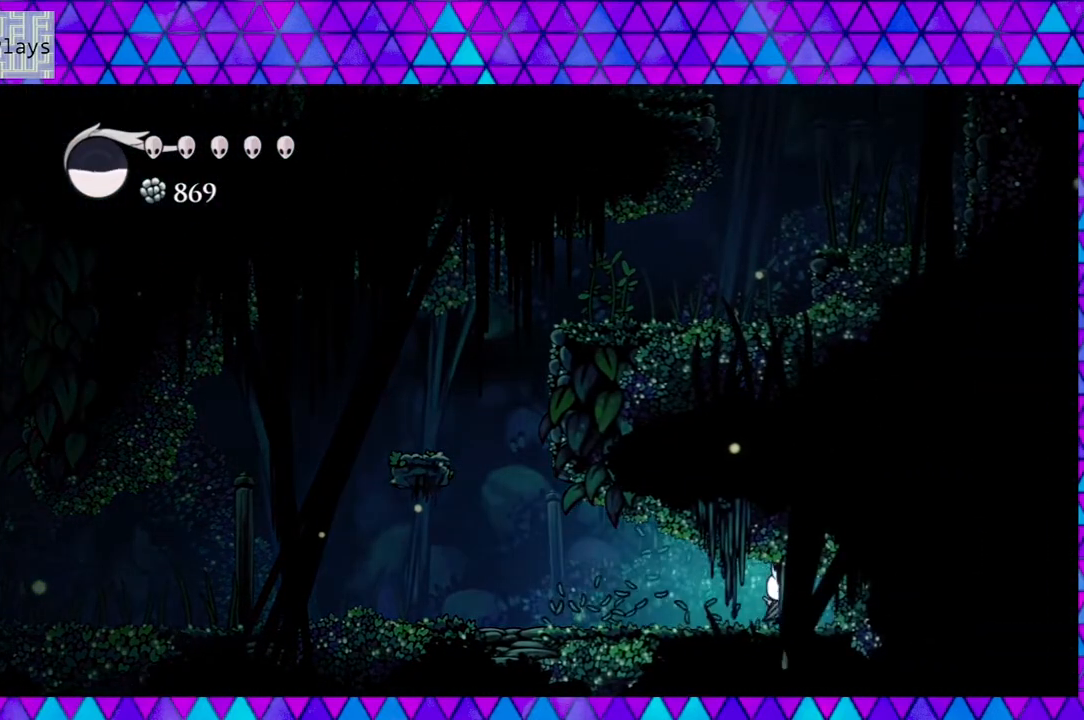
{"buttons": ["DPAD_RIGHT"], "left_stick": "center", "right_stick": "center", "events": [[17, "Y", "down"], [200, "Y", "up"]]}
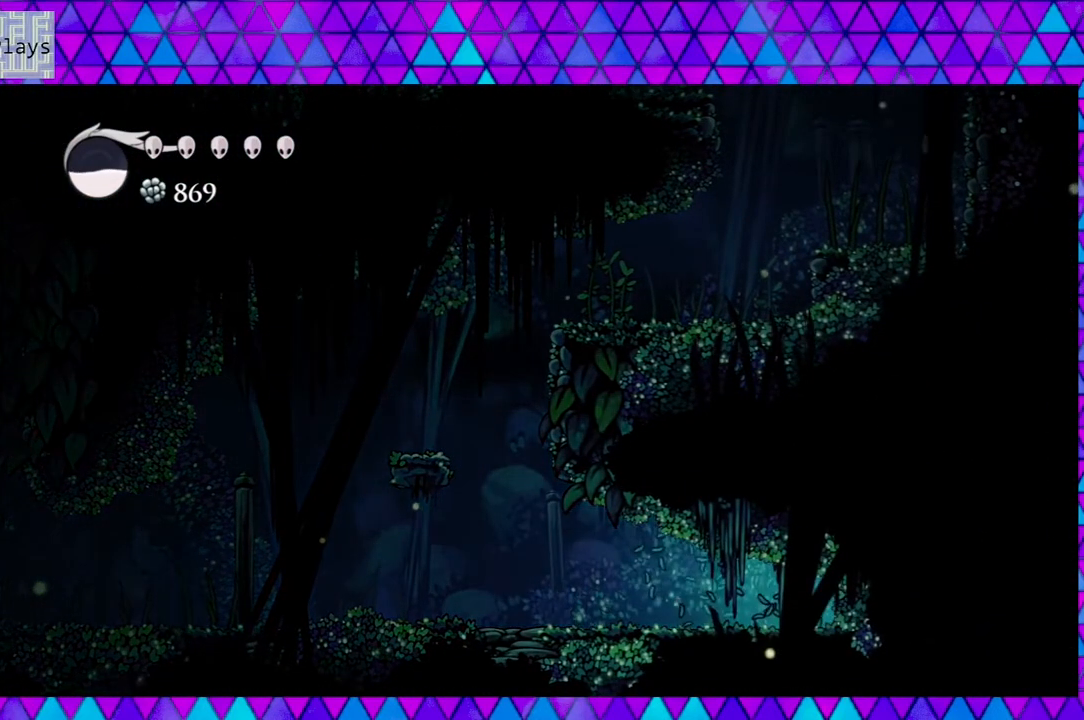
{"buttons": ["DPAD_LEFT"], "left_stick": "center", "right_stick": "center", "events": [[200, "DPAD_RIGHT", "up"], [400, "DPAD_LEFT", "down"]]}
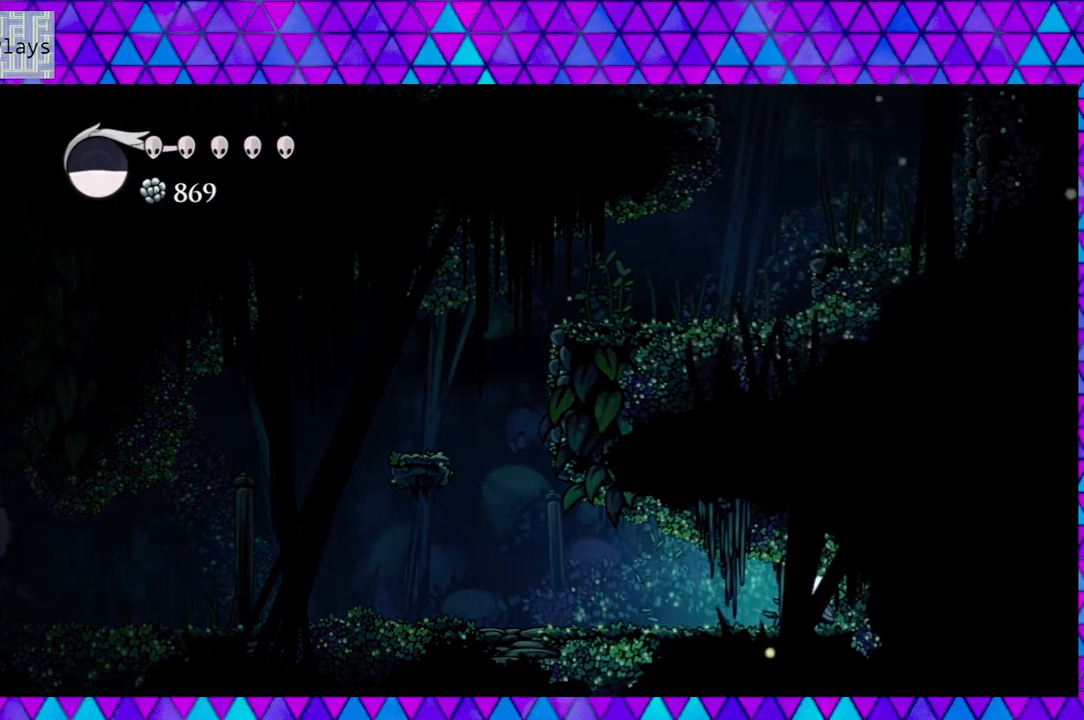
{"buttons": ["DPAD_LEFT"], "left_stick": "center", "right_stick": "center", "events": []}
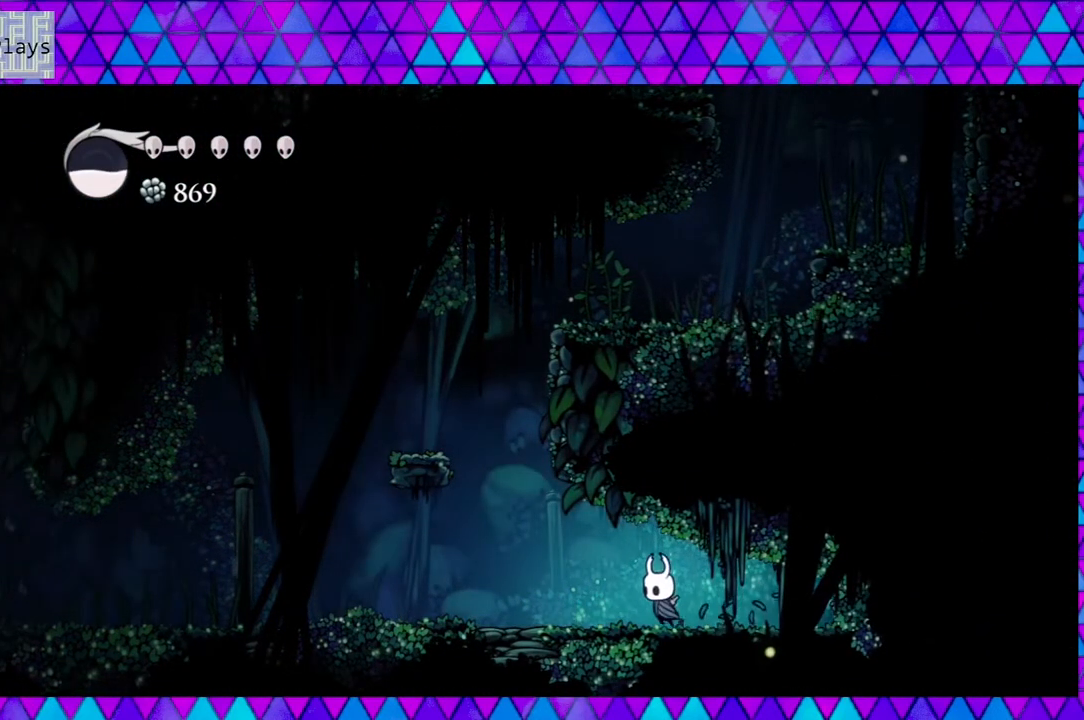
{"buttons": ["B", "DPAD_LEFT"], "left_stick": "center", "right_stick": "center", "events": [[450, "B", "down"]]}
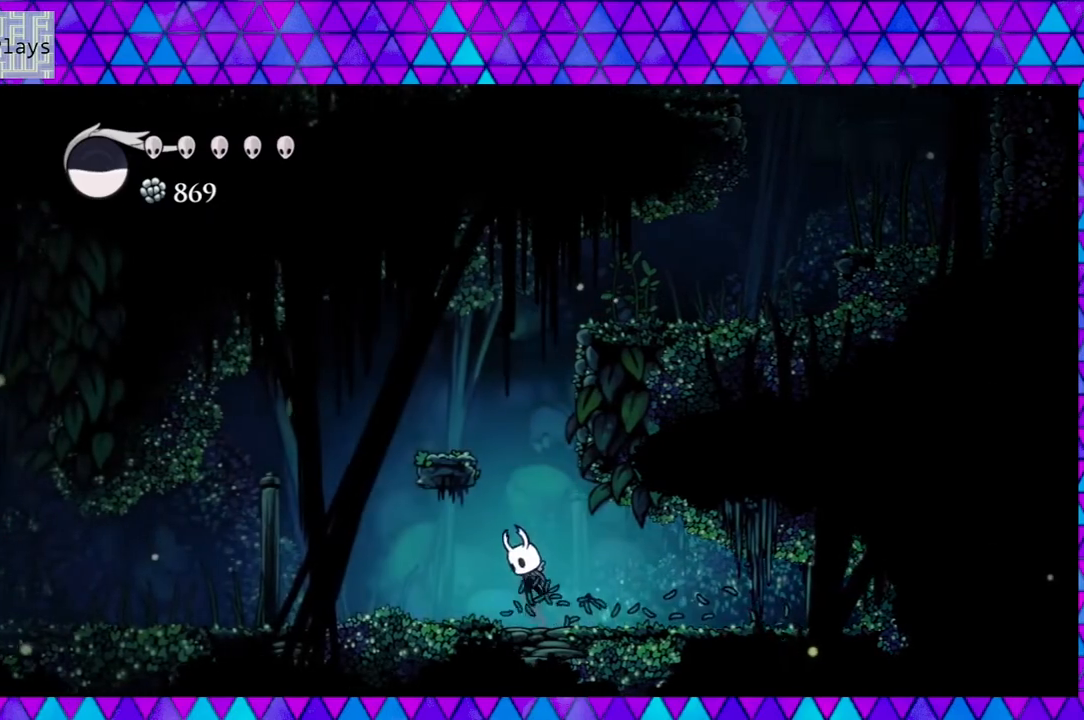
{"buttons": [], "left_stick": "center", "right_stick": "center", "events": [[33, "DPAD_LEFT", "up"], [200, "DPAD_LEFT", "down"], [400, "B", "up"], [417, "DPAD_LEFT", "up"]]}
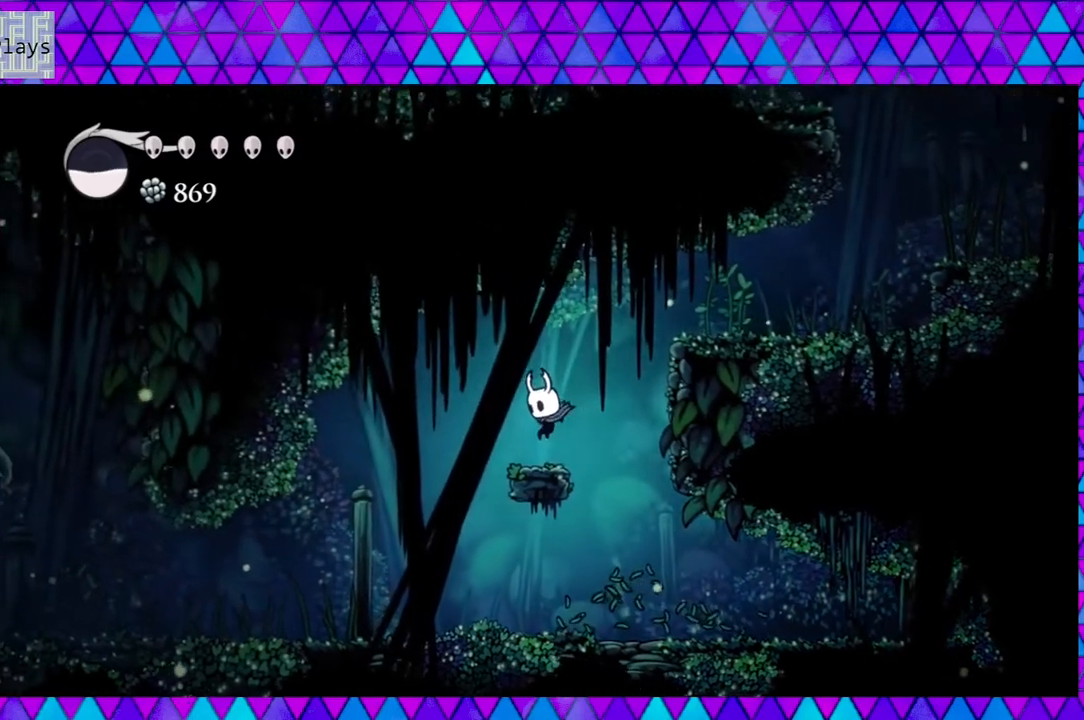
{"buttons": ["B", "DPAD_RIGHT"], "left_stick": "center", "right_stick": "center", "events": [[200, "DPAD_RIGHT", "down"], [250, "B", "down"]]}
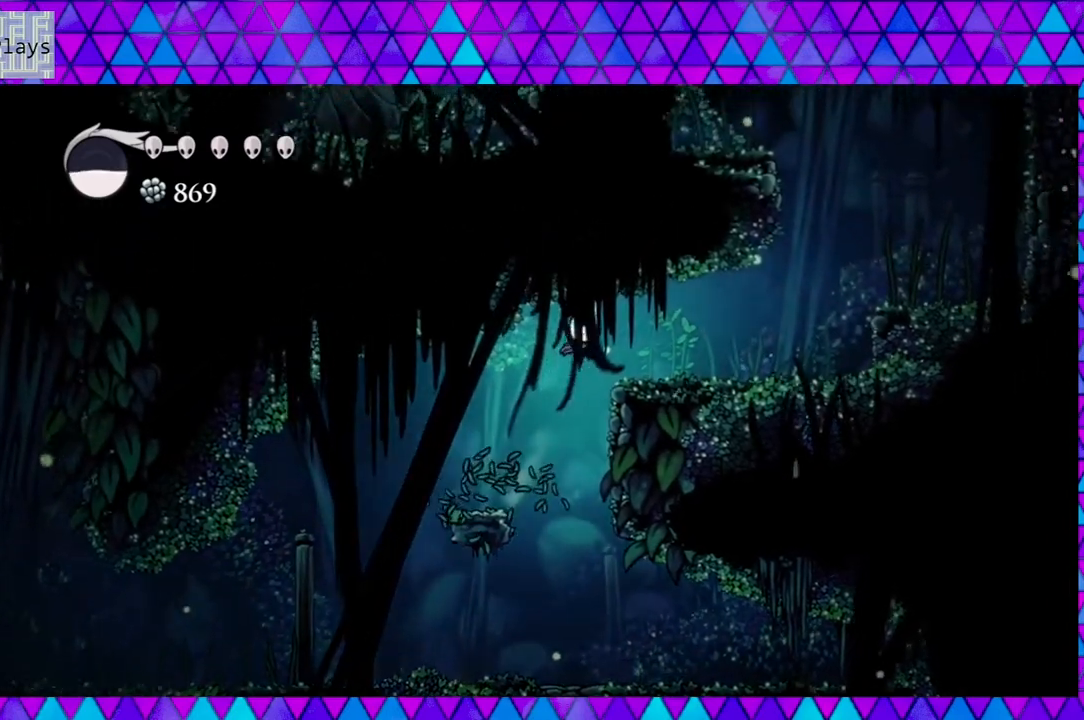
{"buttons": ["DPAD_RIGHT"], "left_stick": "center", "right_stick": "center", "events": [[117, "B", "up"]]}
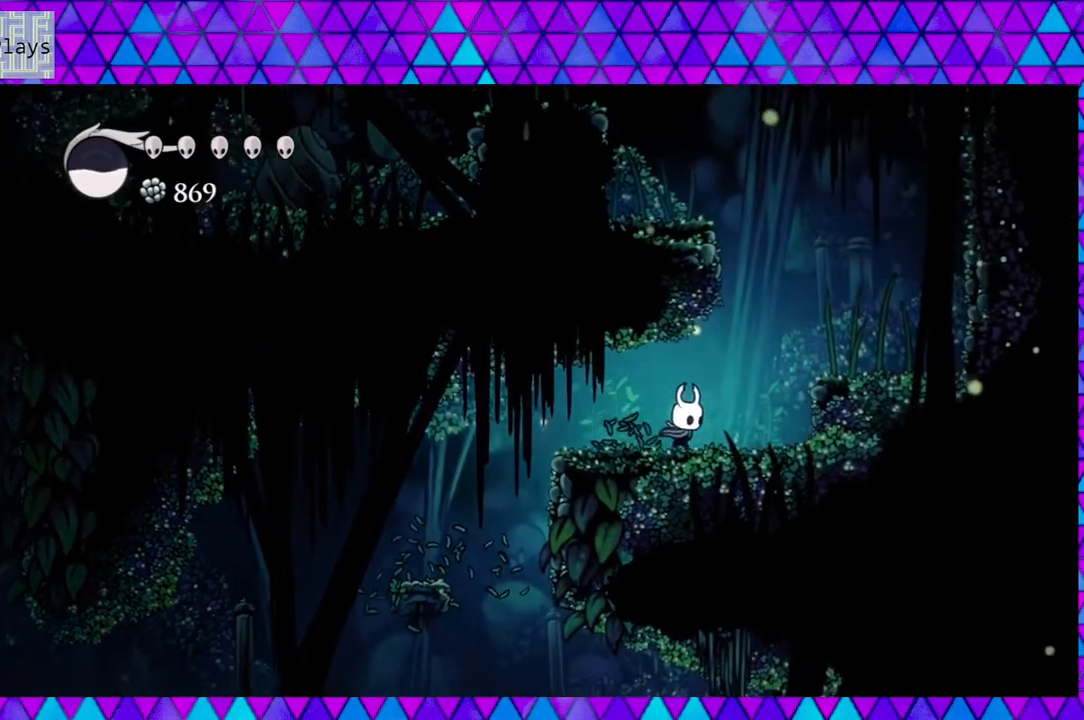
{"buttons": ["Y", "DPAD_RIGHT"], "left_stick": "center", "right_stick": "center", "events": [[217, "B", "down"], [483, "Y", "down"], [500, "B", "up"]]}
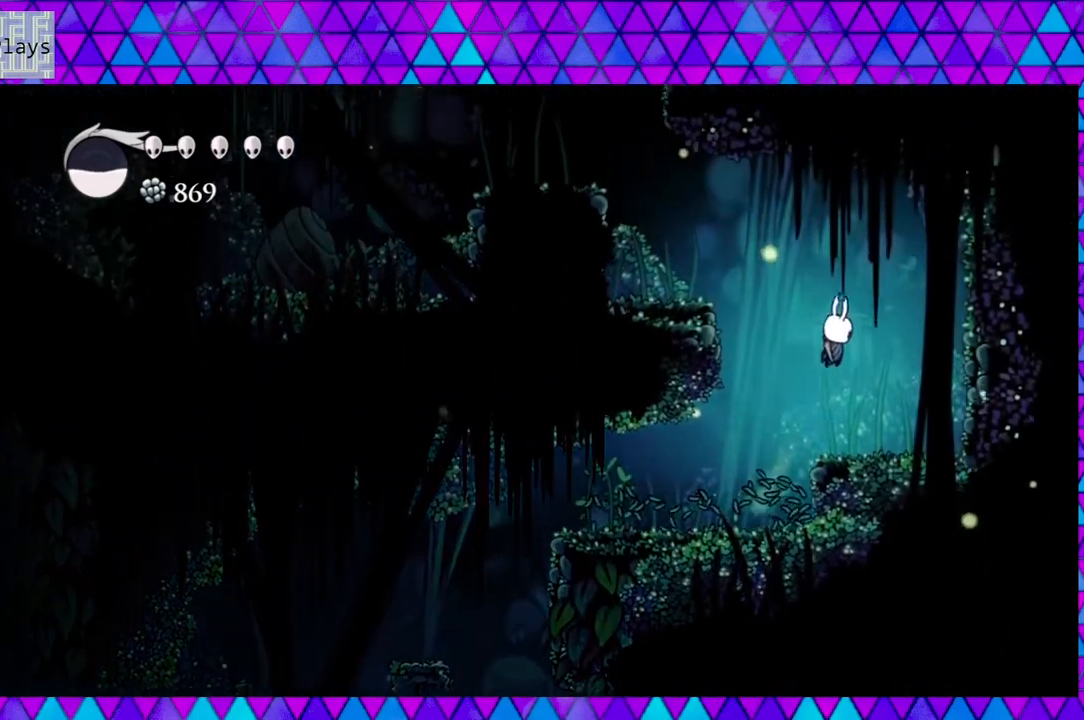
{"buttons": ["DPAD_LEFT"], "left_stick": "center", "right_stick": "center", "events": [[117, "Y", "up"], [267, "DPAD_RIGHT", "up"], [450, "DPAD_LEFT", "down"]]}
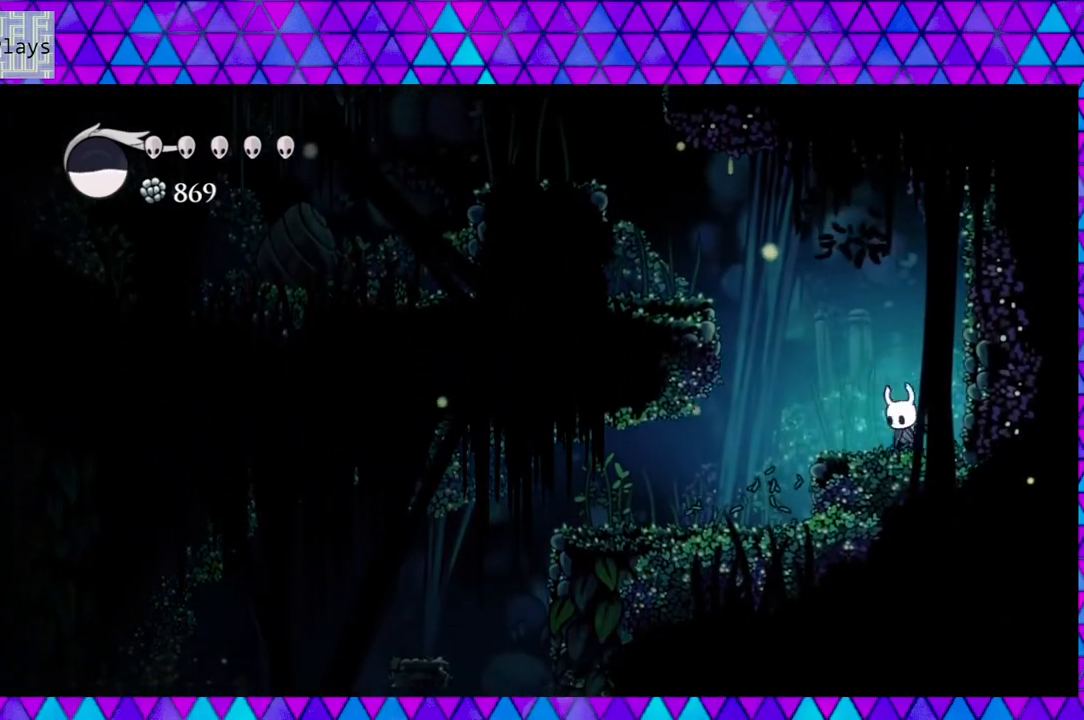
{"buttons": ["B", "DPAD_LEFT"], "left_stick": "center", "right_stick": "center", "events": [[83, "B", "down"]]}